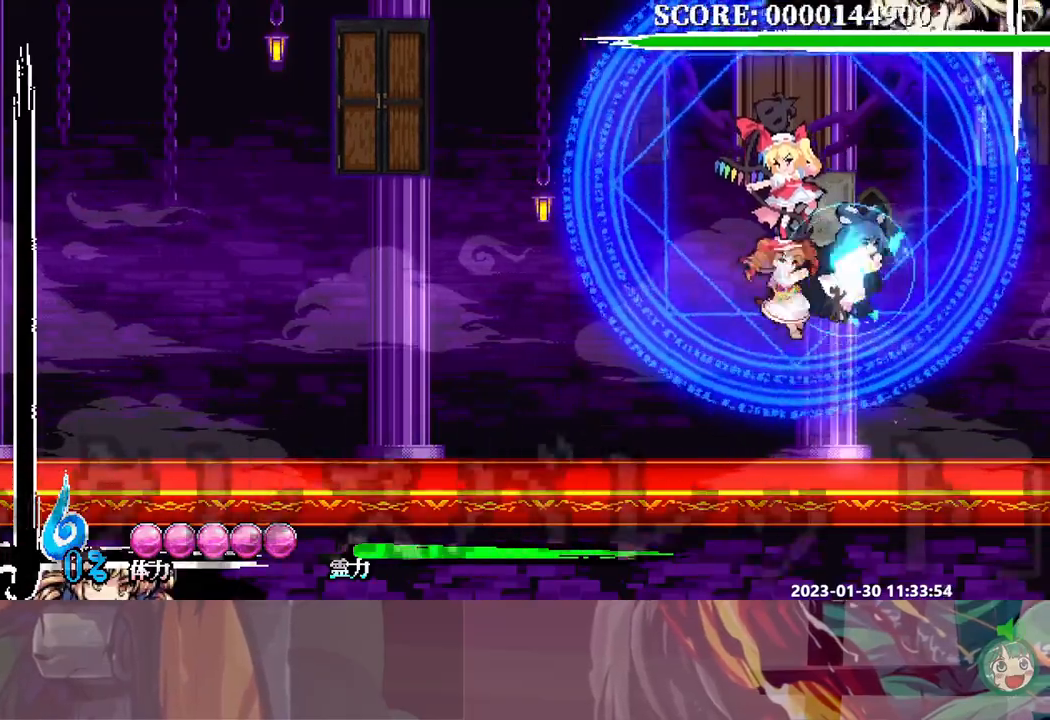
Gameplay with a controller (Xbox layout); each line is a JSON object with the inputs held at the frame after it. "events" lists button and stick changes between this image and that frame as [ms after this image, input, new state], when the widget could be followed in between. Not read: A L1 L2 L3 R1 R2 R3 SELECT START X.
{"buttons": ["DPAD_UP"], "events": [[50, "Y", "up"]]}
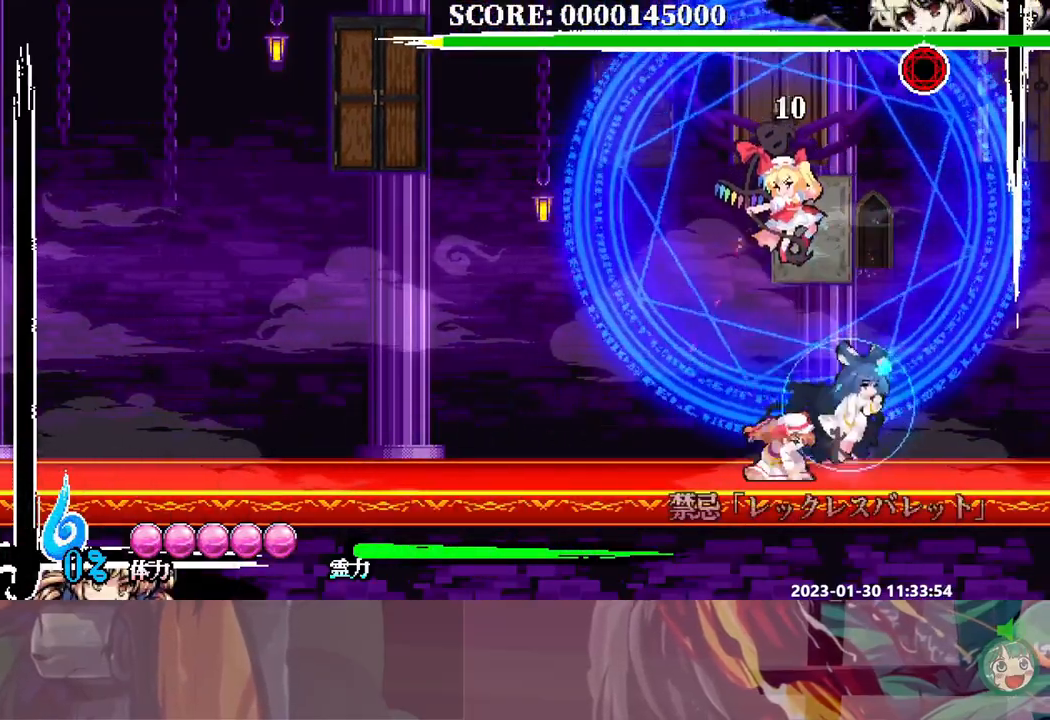
{"buttons": ["DPAD_UP"], "events": []}
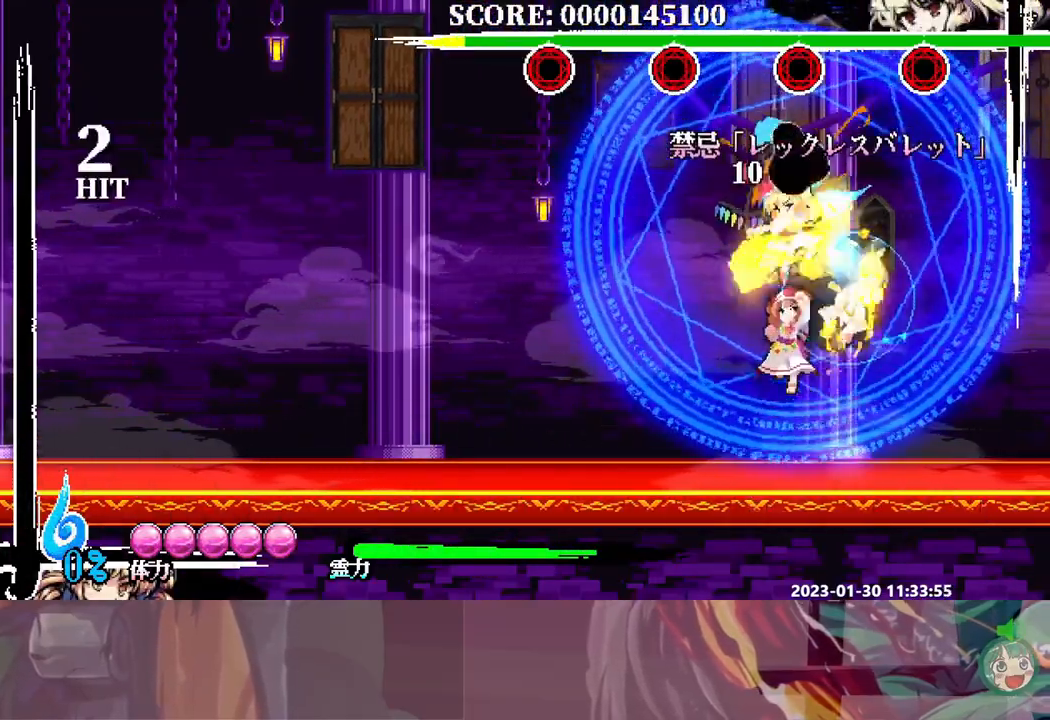
{"buttons": ["Y", "DPAD_UP"], "events": [[500, "Y", "down"]]}
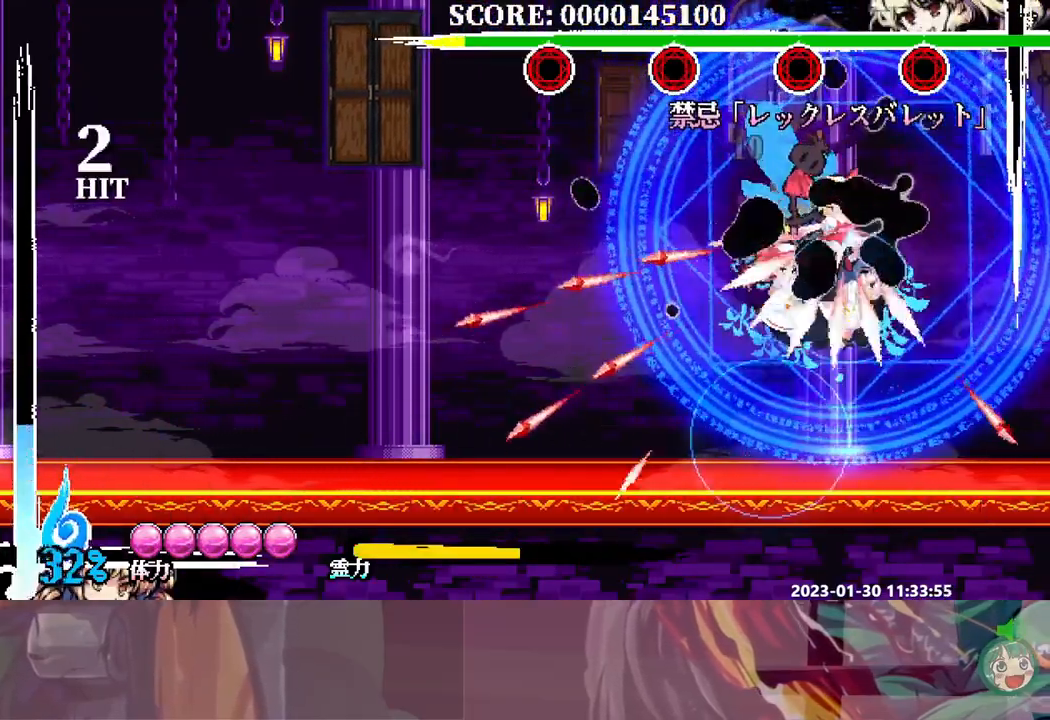
{"buttons": ["DPAD_UP"], "events": [[50, "Y", "up"]]}
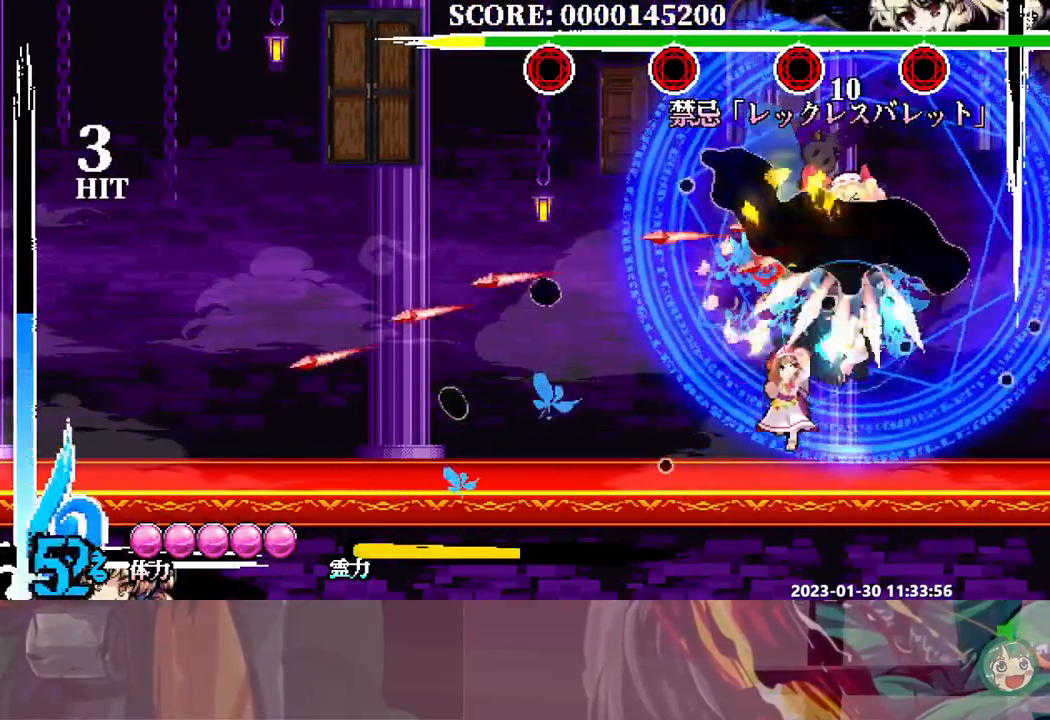
{"buttons": ["Y", "DPAD_UP"], "events": [[350, "Y", "down"], [400, "Y", "up"], [483, "Y", "down"]]}
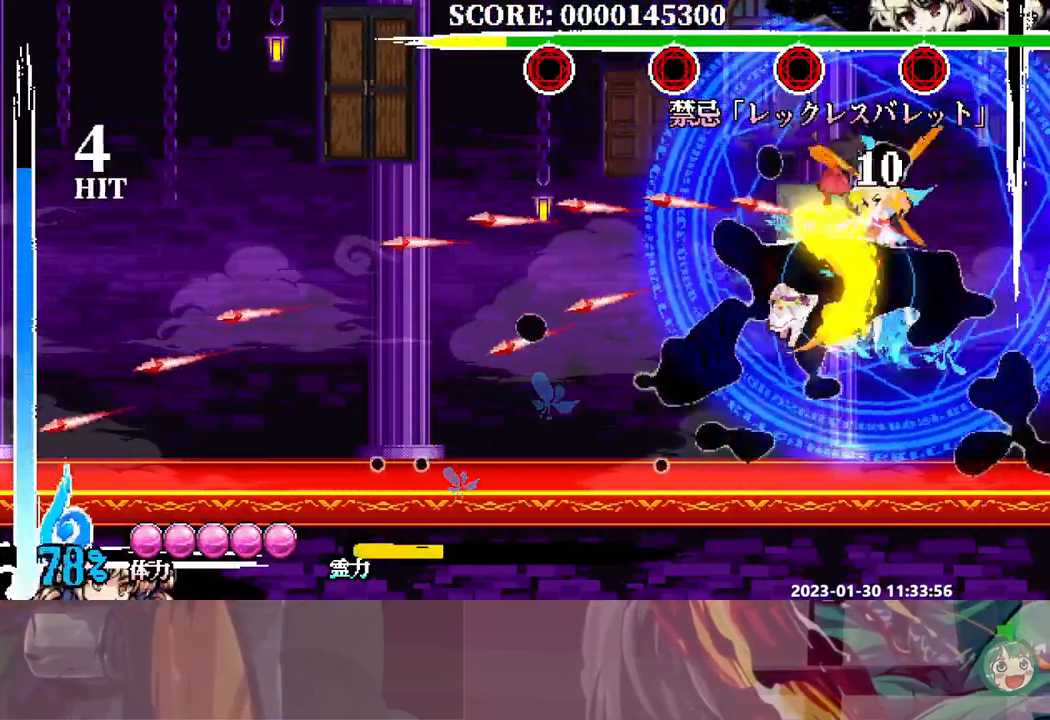
{"buttons": ["Y"], "events": [[50, "Y", "up"], [417, "DPAD_UP", "up"], [467, "Y", "down"]]}
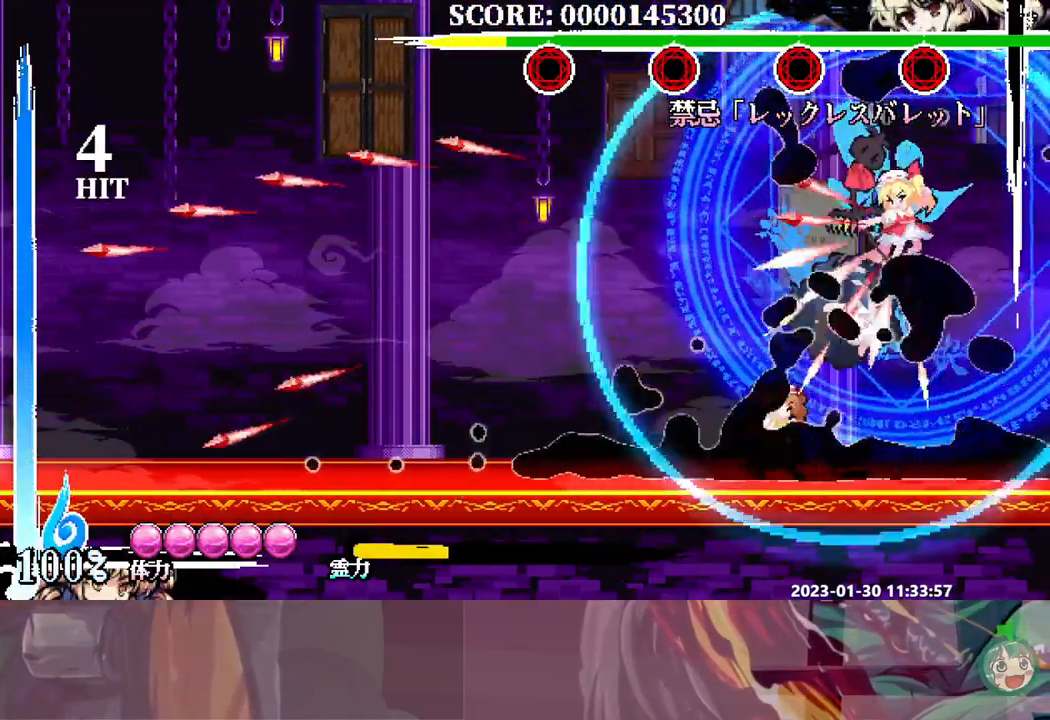
{"buttons": [], "events": [[50, "Y", "up"], [100, "Y", "down"], [183, "Y", "up"], [250, "Y", "down"], [333, "Y", "up"], [400, "Y", "down"], [450, "Y", "up"]]}
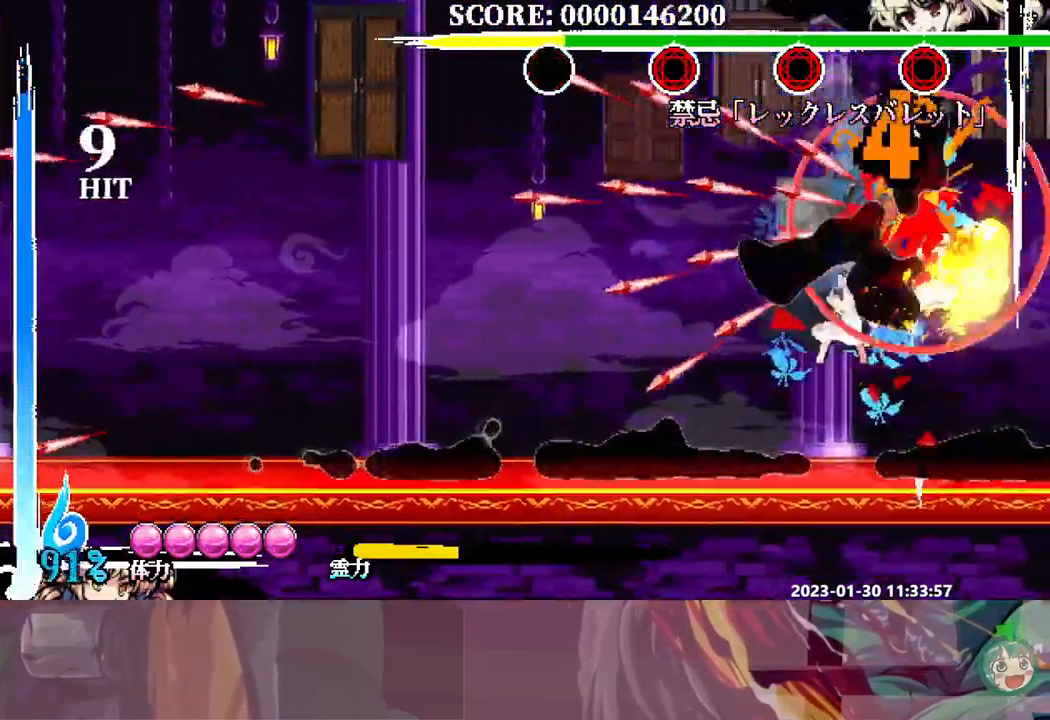
{"buttons": [], "events": [[67, "Y", "down"], [167, "Y", "up"], [217, "Y", "down"], [300, "Y", "up"], [350, "Y", "down"], [417, "Y", "up"], [450, "DPAD_LEFT", "down"], [467, "DPAD_LEFT", "up"]]}
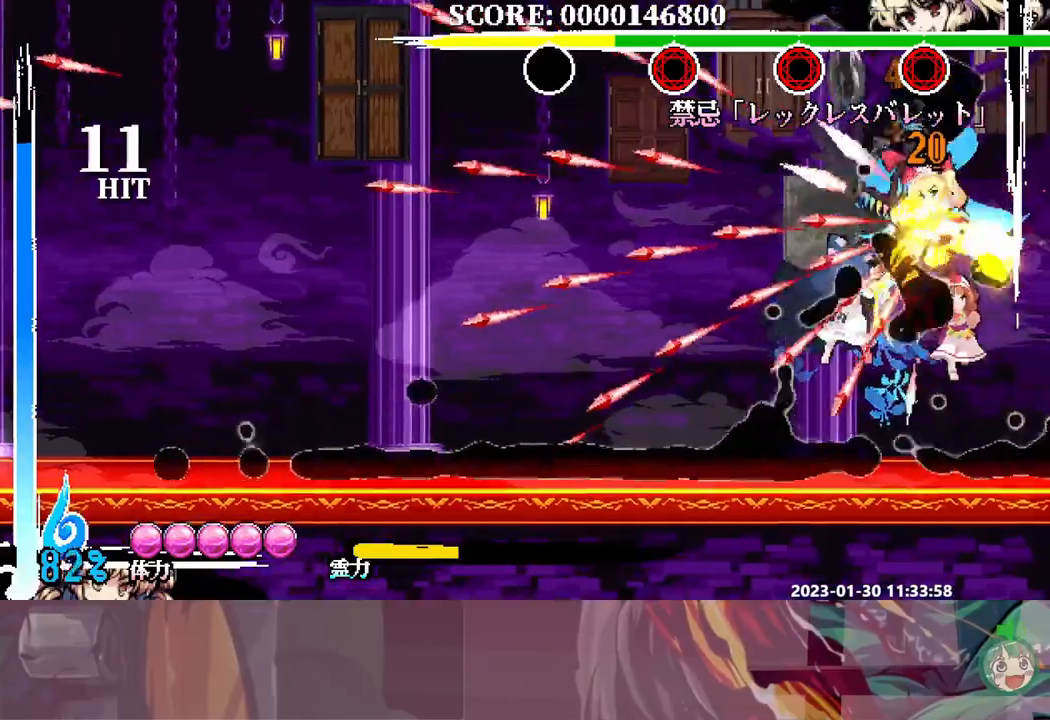
{"buttons": [], "events": []}
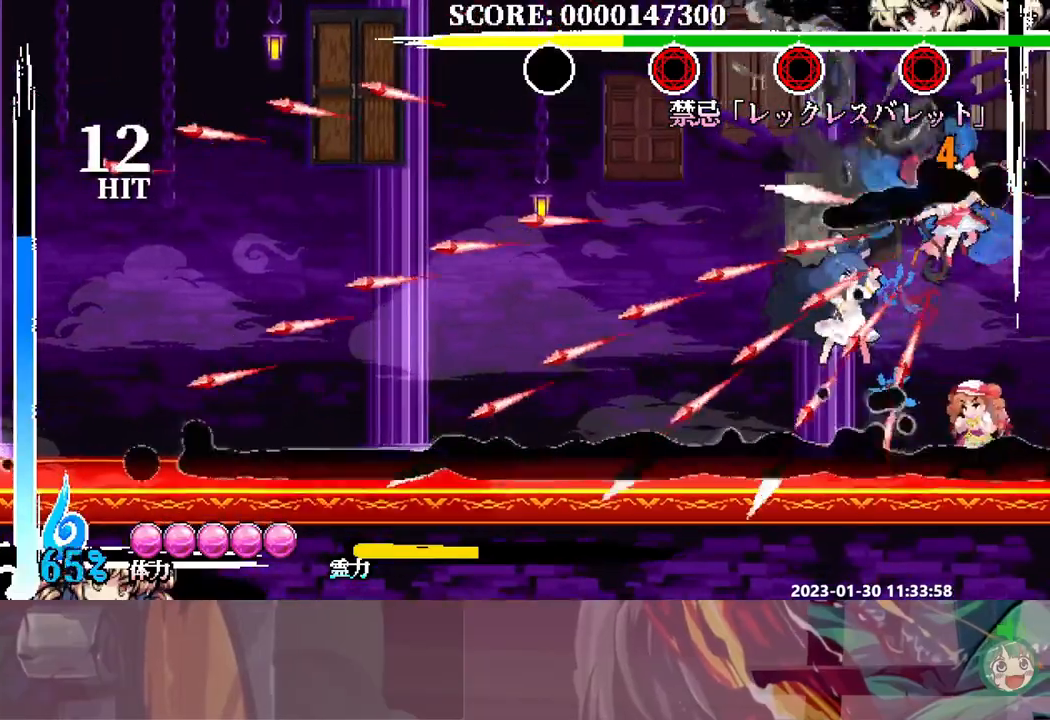
{"buttons": [], "events": [[133, "Y", "down"], [217, "Y", "up"], [333, "DPAD_UP", "down"], [350, "DPAD_UP", "up"], [383, "Y", "down"], [467, "Y", "up"]]}